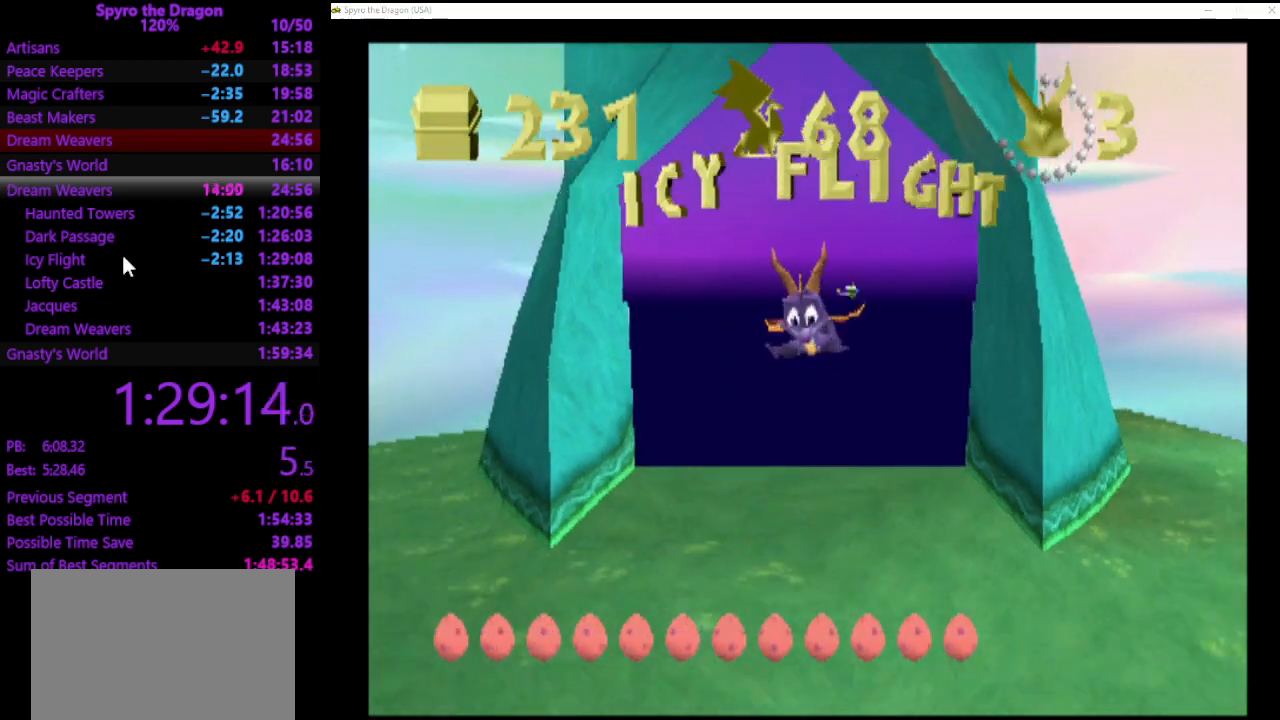
Gameplay with a controller (PlayStation layout); each line is a JSON object with the inputs held at the frame after it. "events" lists button and stick changes between this image and that frame as [ms after this image, input, new state], when the widget could be followed in between. Not read: right_stick.
{"buttons": [], "left_stick": "right", "events": [[400, "left_stick", "right"]]}
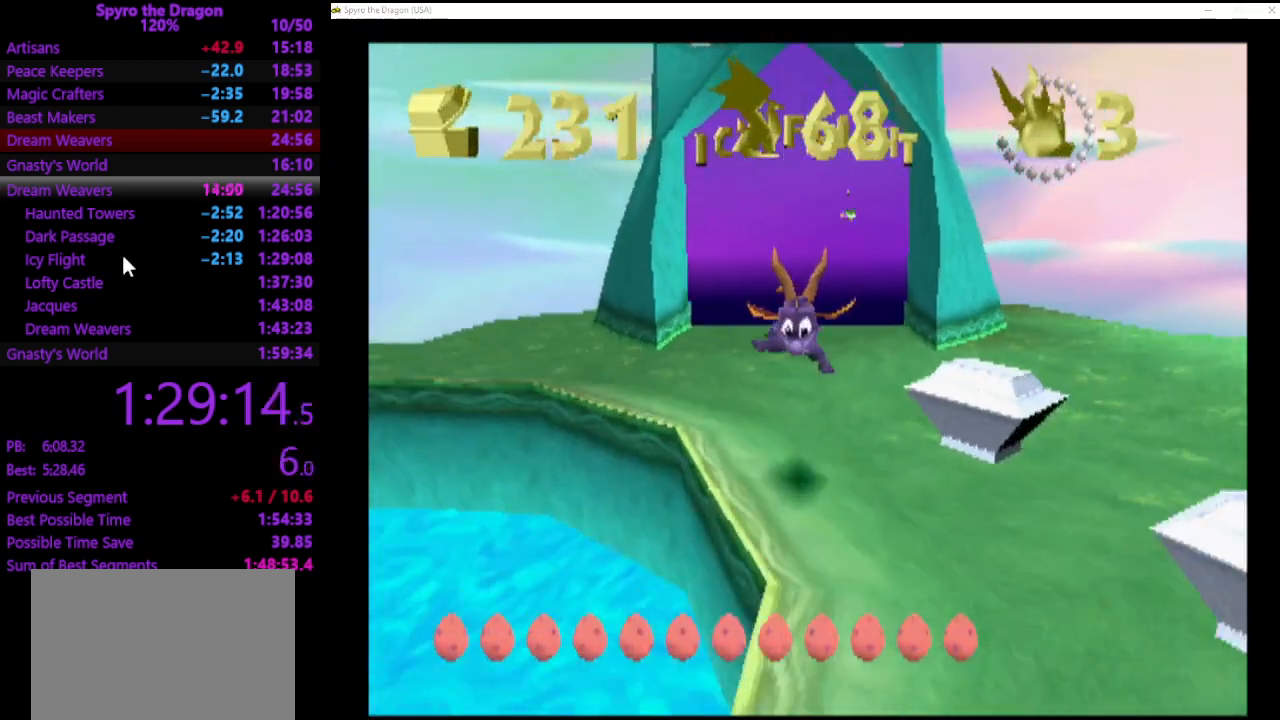
{"buttons": [], "left_stick": "center", "events": [[133, "left_stick", "up-left"], [333, "CROSS", "down"], [333, "left_stick", "center"], [400, "CROSS", "up"]]}
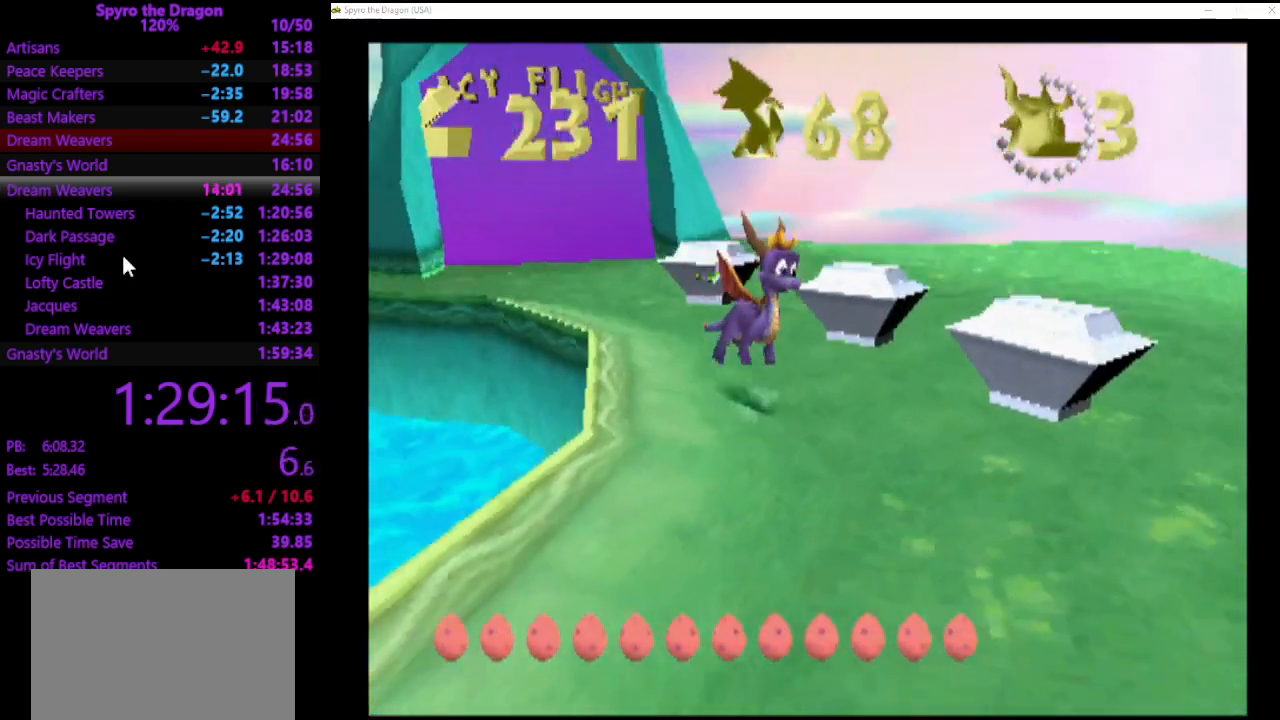
{"buttons": [], "left_stick": "up", "events": [[333, "left_stick", "up"]]}
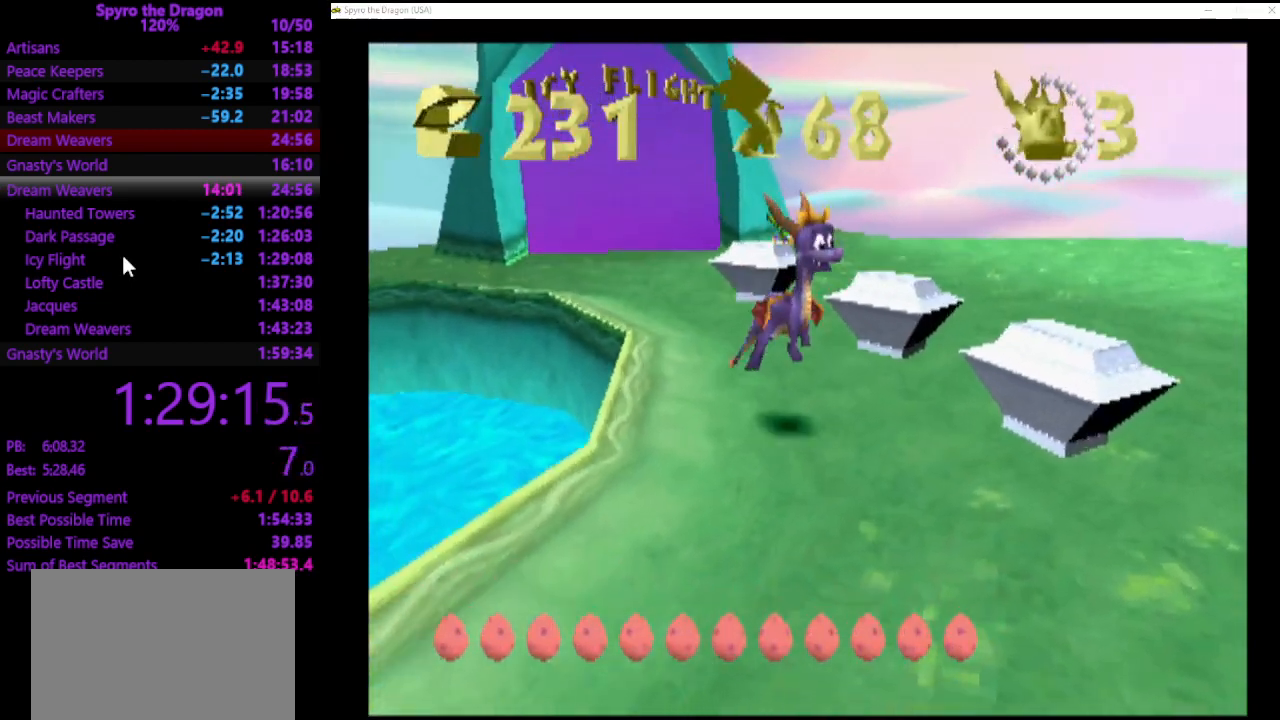
{"buttons": ["SQUARE"], "left_stick": "up-left", "events": [[233, "SQUARE", "down"], [233, "left_stick", "up-left"]]}
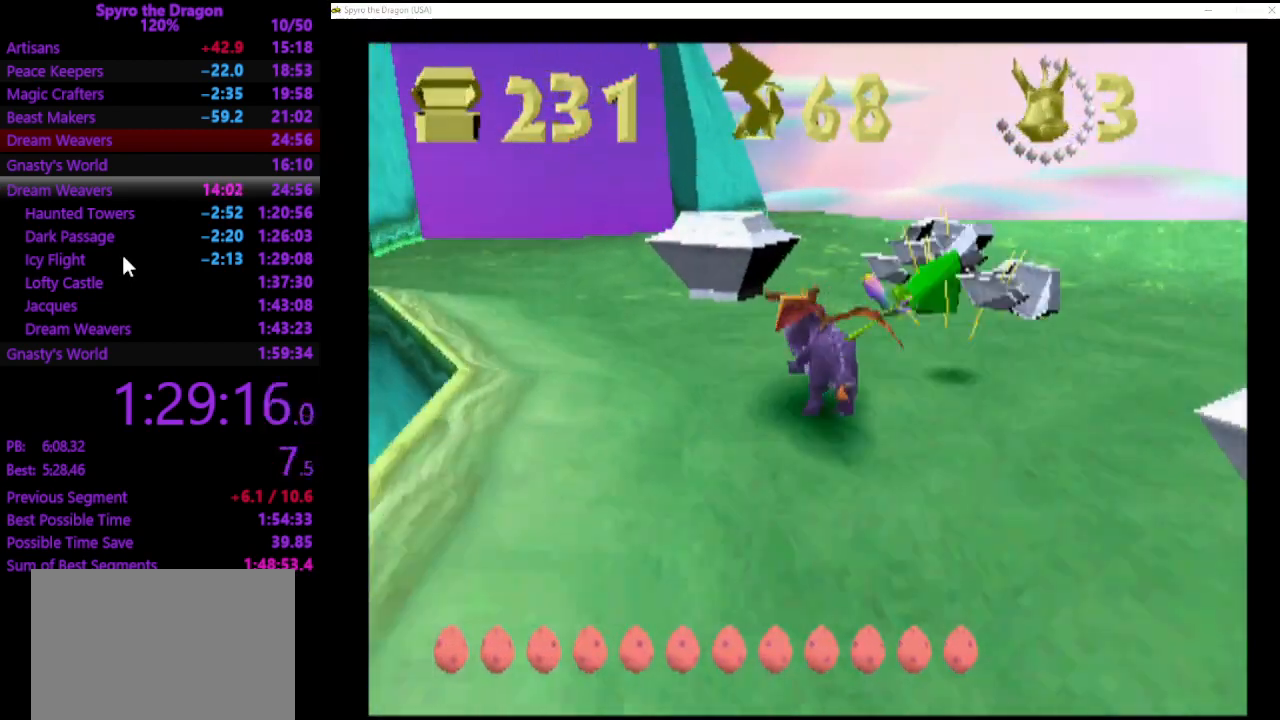
{"buttons": [], "left_stick": "down-right", "events": [[167, "left_stick", "up-right"], [200, "SQUARE", "up"], [267, "CROSS", "down"], [333, "left_stick", "down-right"], [367, "CROSS", "up"]]}
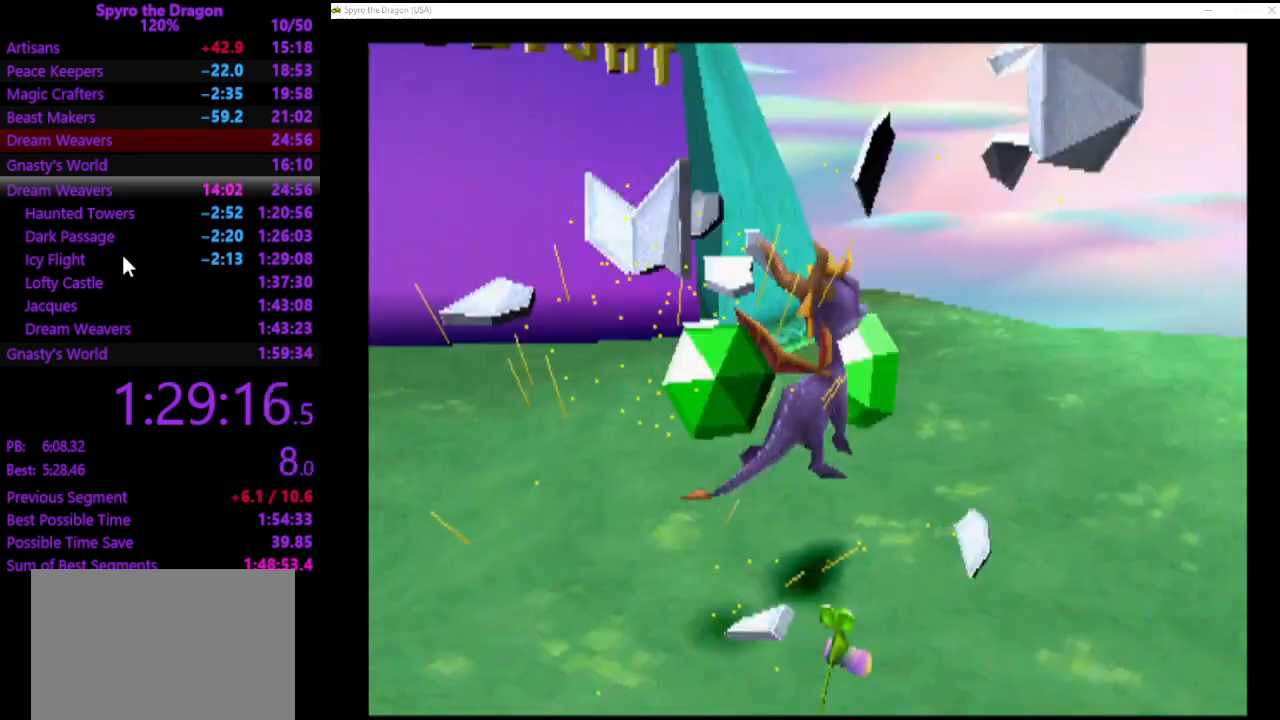
{"buttons": [], "left_stick": "down-right", "events": []}
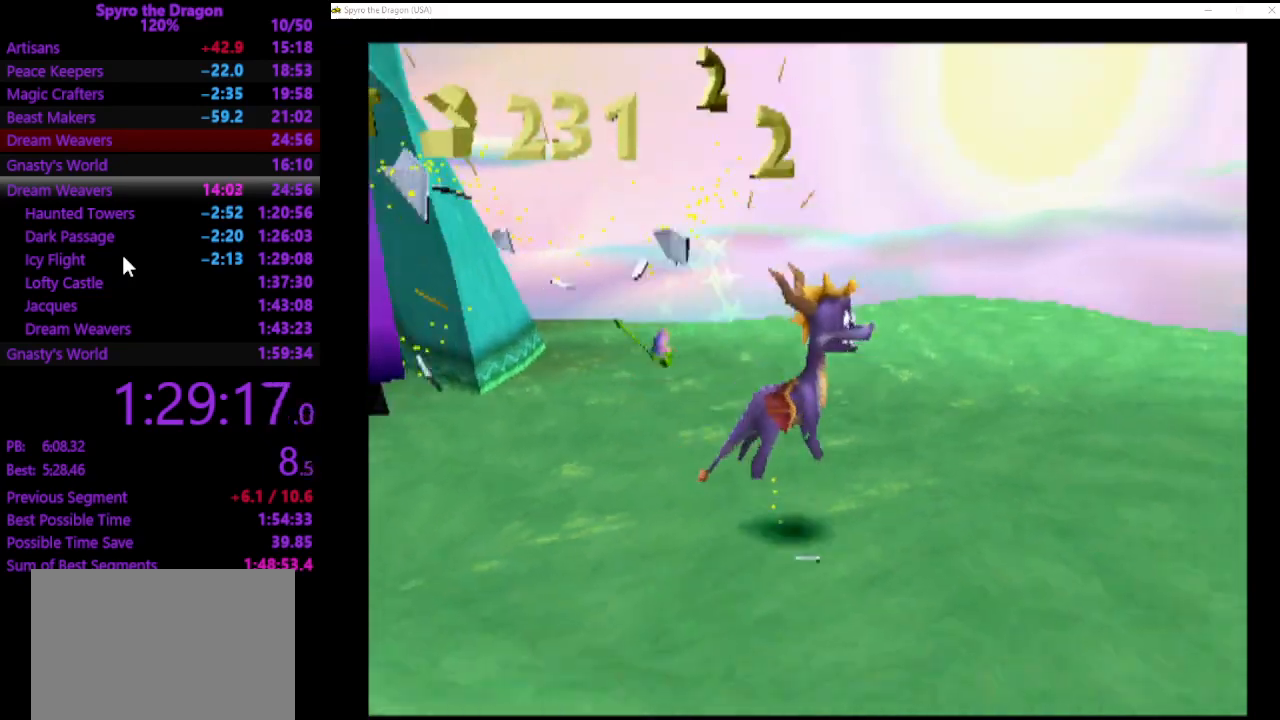
{"buttons": ["SQUARE"], "left_stick": "up", "events": [[67, "left_stick", "right"], [100, "SQUARE", "down"], [167, "left_stick", "up-right"], [300, "left_stick", "up"]]}
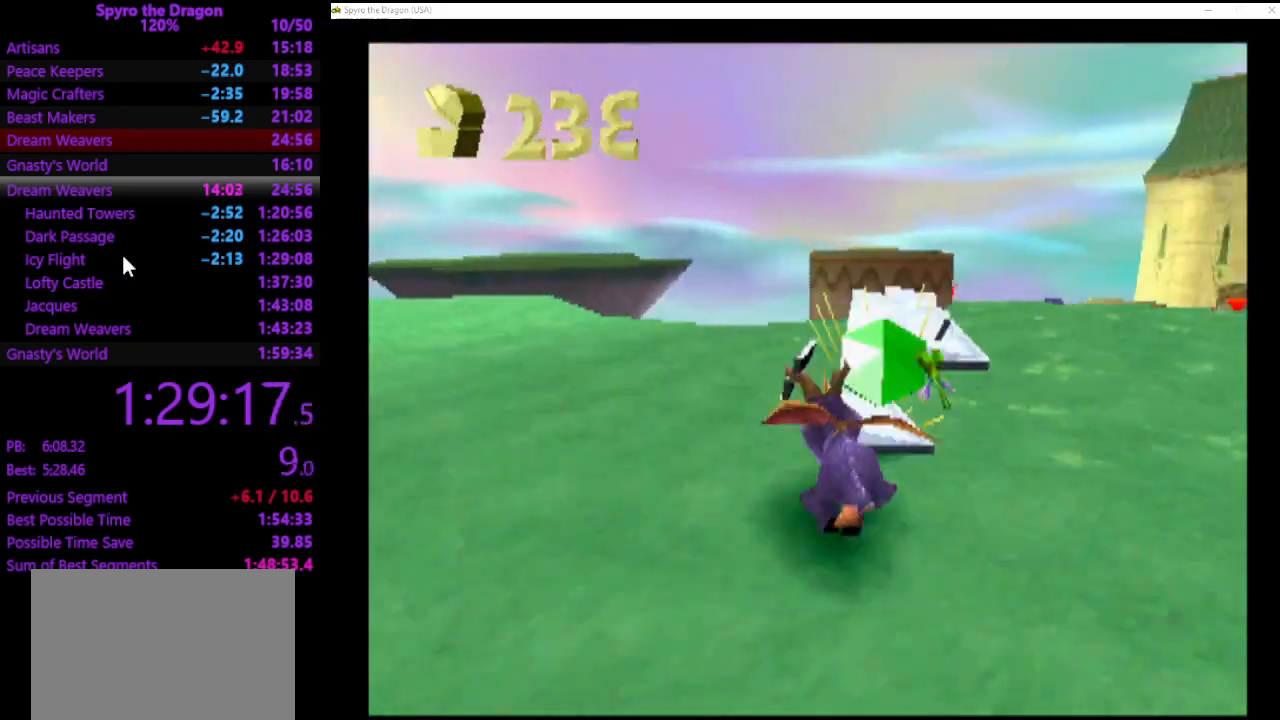
{"buttons": [], "left_stick": "down-right", "events": [[67, "left_stick", "up-right"], [133, "SQUARE", "up"], [267, "left_stick", "right"], [400, "left_stick", "down-right"]]}
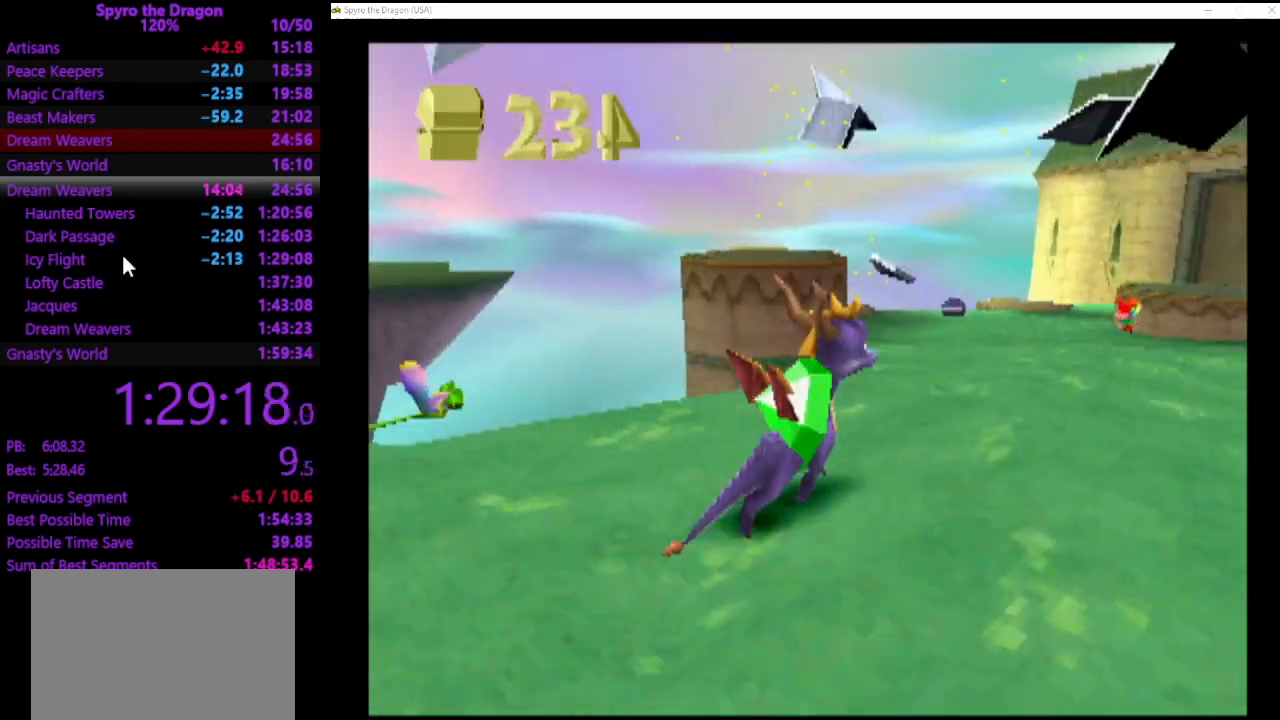
{"buttons": [], "left_stick": "up-right", "events": [[67, "left_stick", "right"], [167, "left_stick", "up-right"]]}
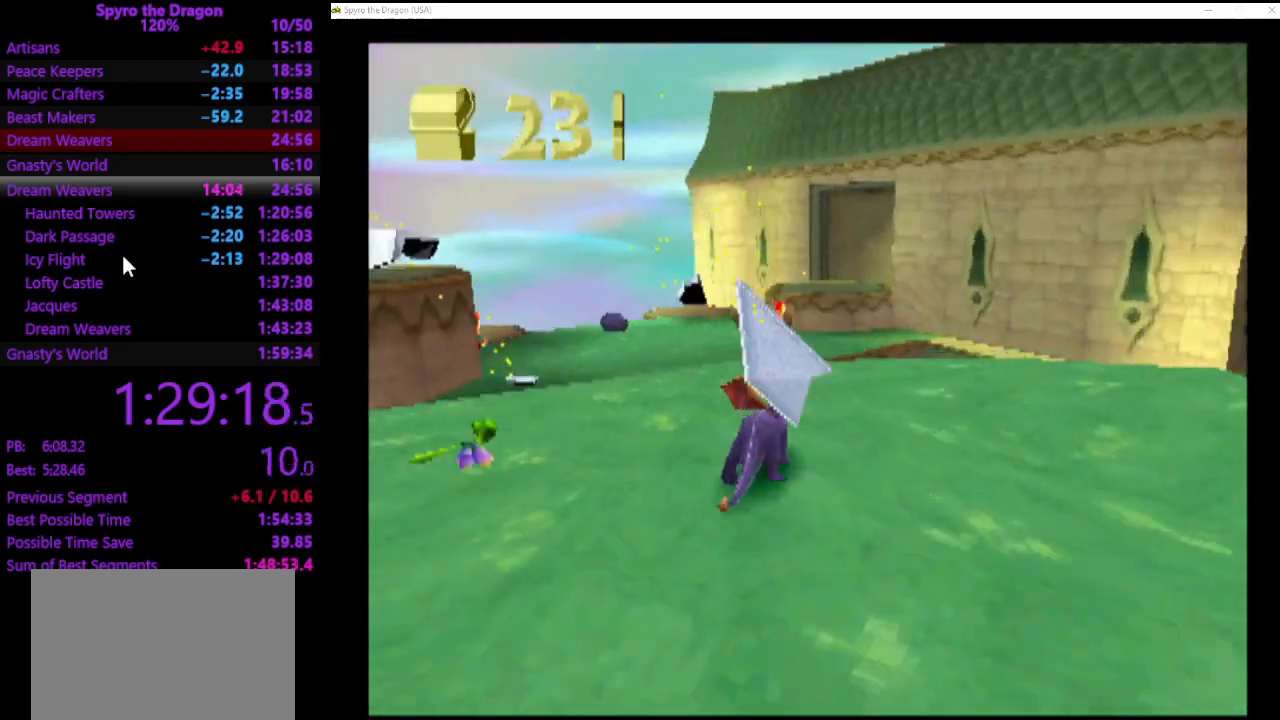
{"buttons": ["SQUARE"], "left_stick": "left", "events": [[67, "SQUARE", "down"], [133, "left_stick", "up"], [300, "left_stick", "left"]]}
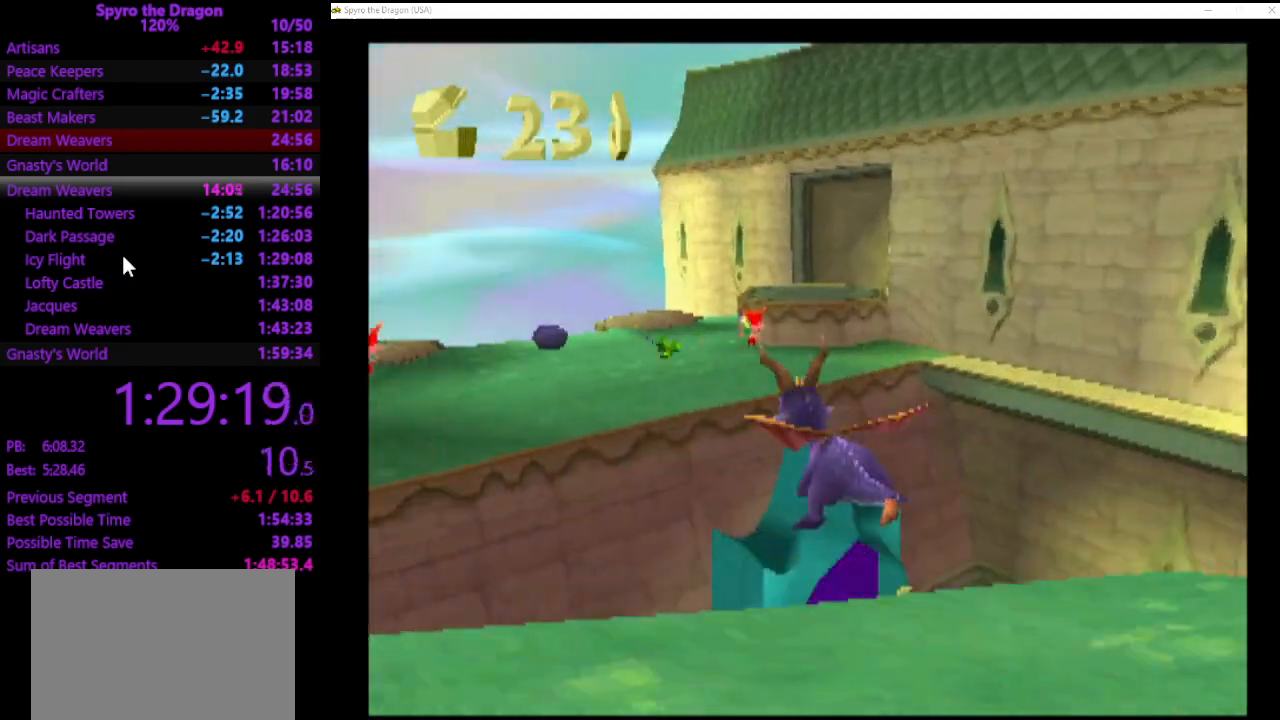
{"buttons": ["SQUARE"], "left_stick": "left", "events": []}
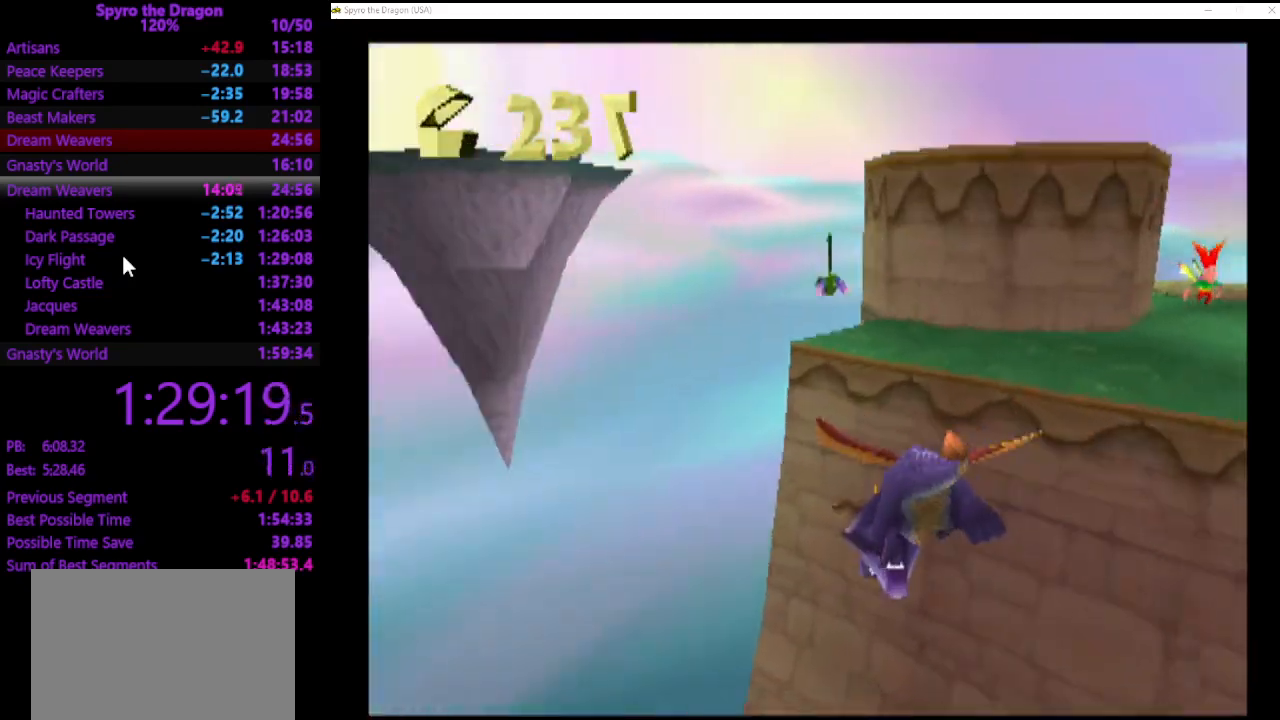
{"buttons": ["CROSS"], "left_stick": "left", "events": [[167, "SQUARE", "up"], [267, "CROSS", "down"], [400, "CROSS", "up"], [467, "CROSS", "down"]]}
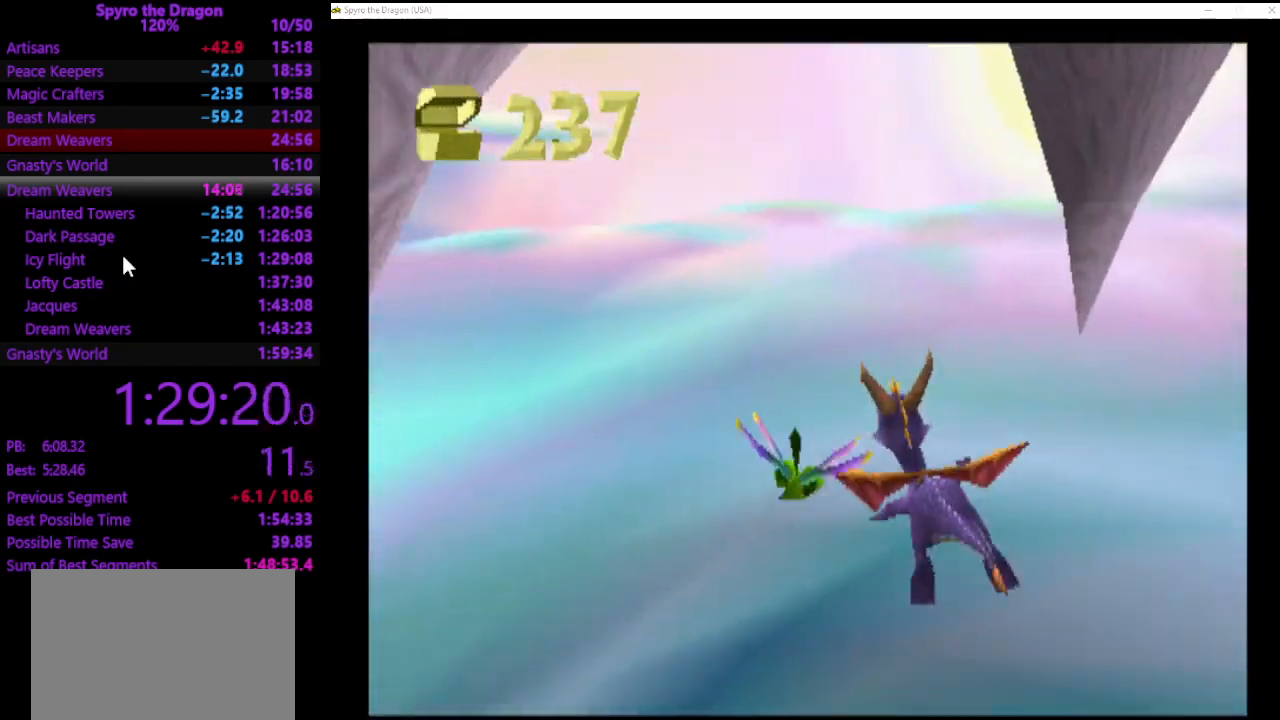
{"buttons": [], "left_stick": "left", "events": [[67, "CROSS", "up"]]}
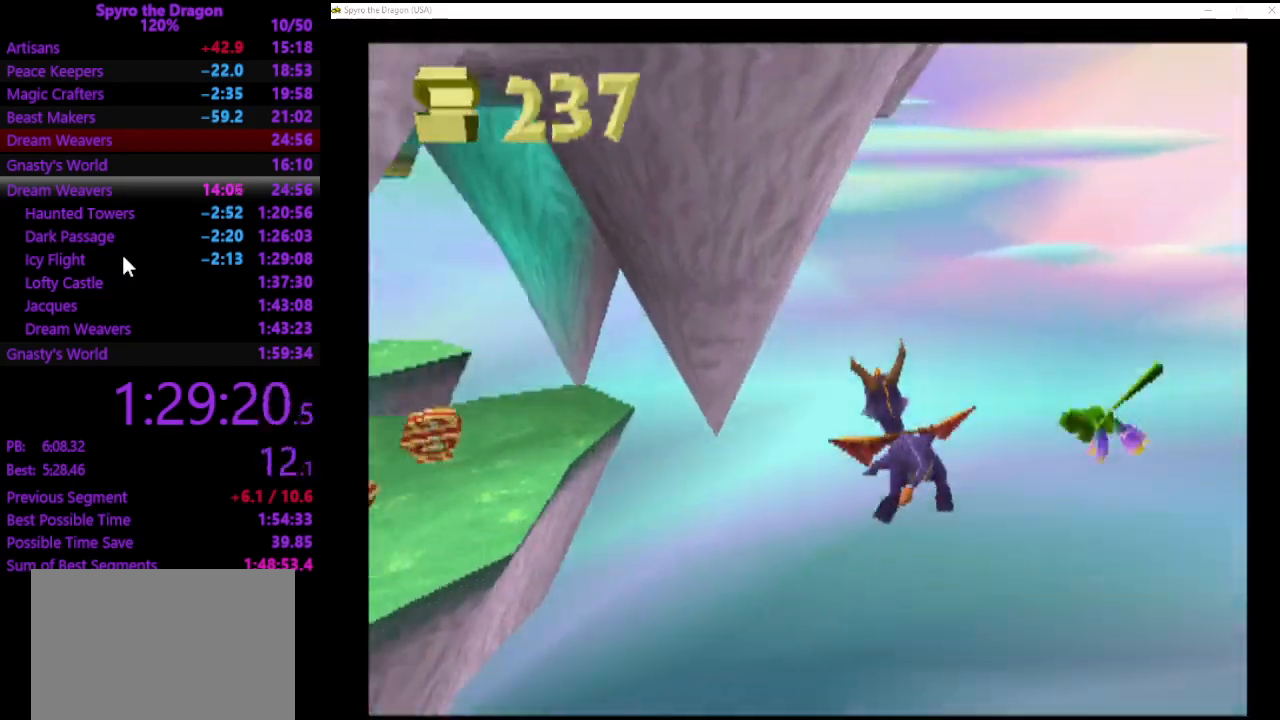
{"buttons": ["SQUARE"], "left_stick": "left", "events": [[500, "SQUARE", "down"]]}
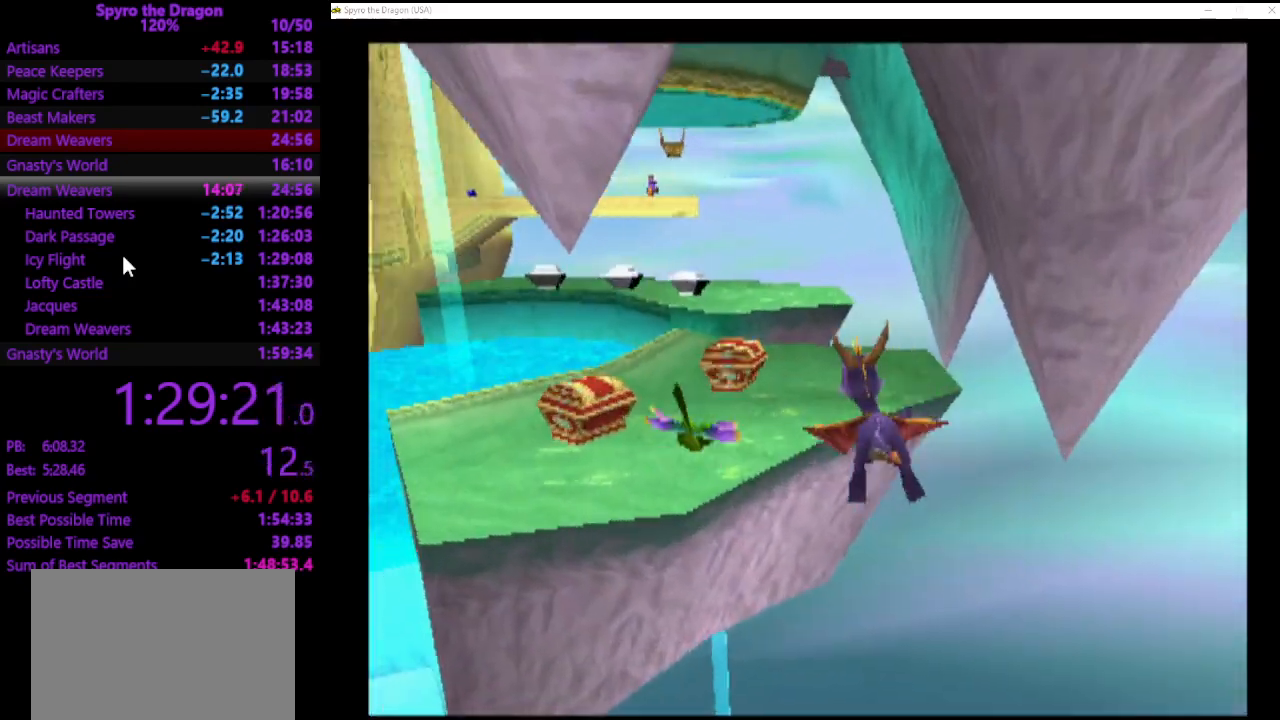
{"buttons": [], "left_stick": "down-right", "events": [[300, "left_stick", "up"], [400, "left_stick", "right"], [467, "left_stick", "down-right"], [500, "SQUARE", "up"]]}
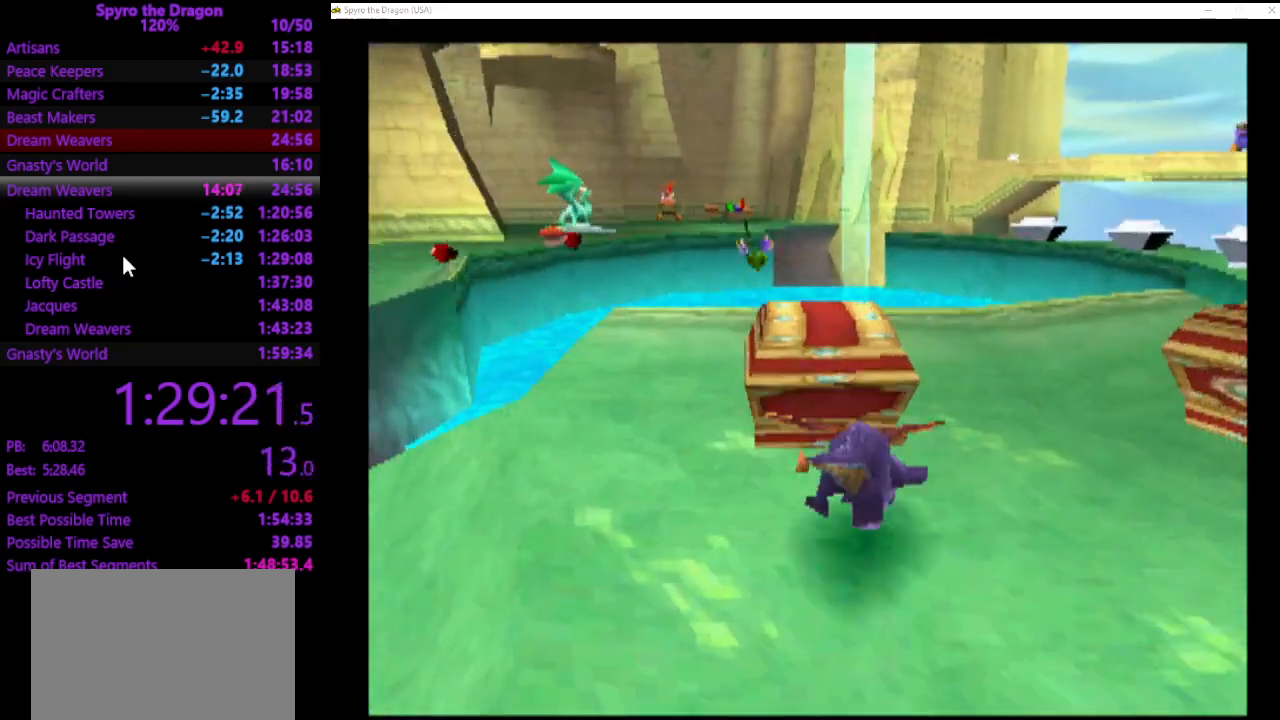
{"buttons": [], "left_stick": "center", "events": [[100, "CROSS", "down"], [167, "CROSS", "up"], [167, "left_stick", "down"], [400, "left_stick", "center"]]}
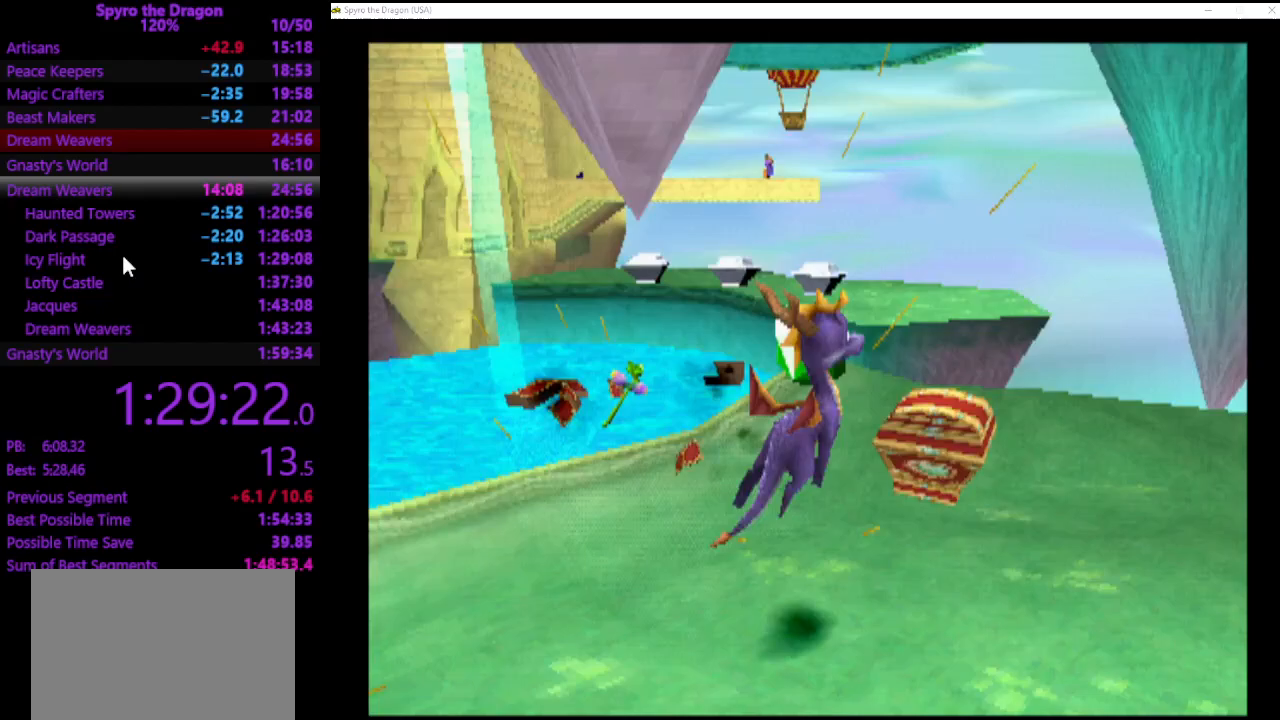
{"buttons": ["SQUARE"], "left_stick": "up", "events": [[133, "left_stick", "up"], [400, "SQUARE", "down"]]}
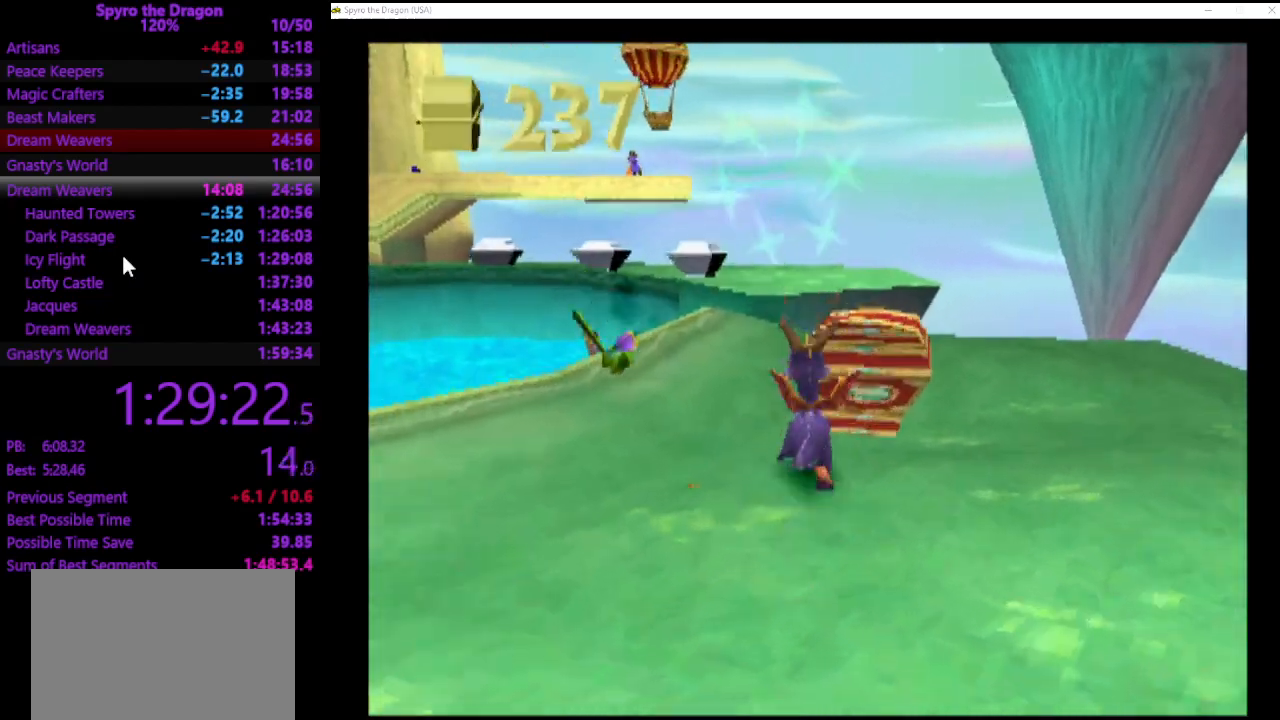
{"buttons": ["CROSS", "SQUARE"], "left_stick": "up-left", "events": [[267, "CROSS", "down"], [400, "left_stick", "up-left"]]}
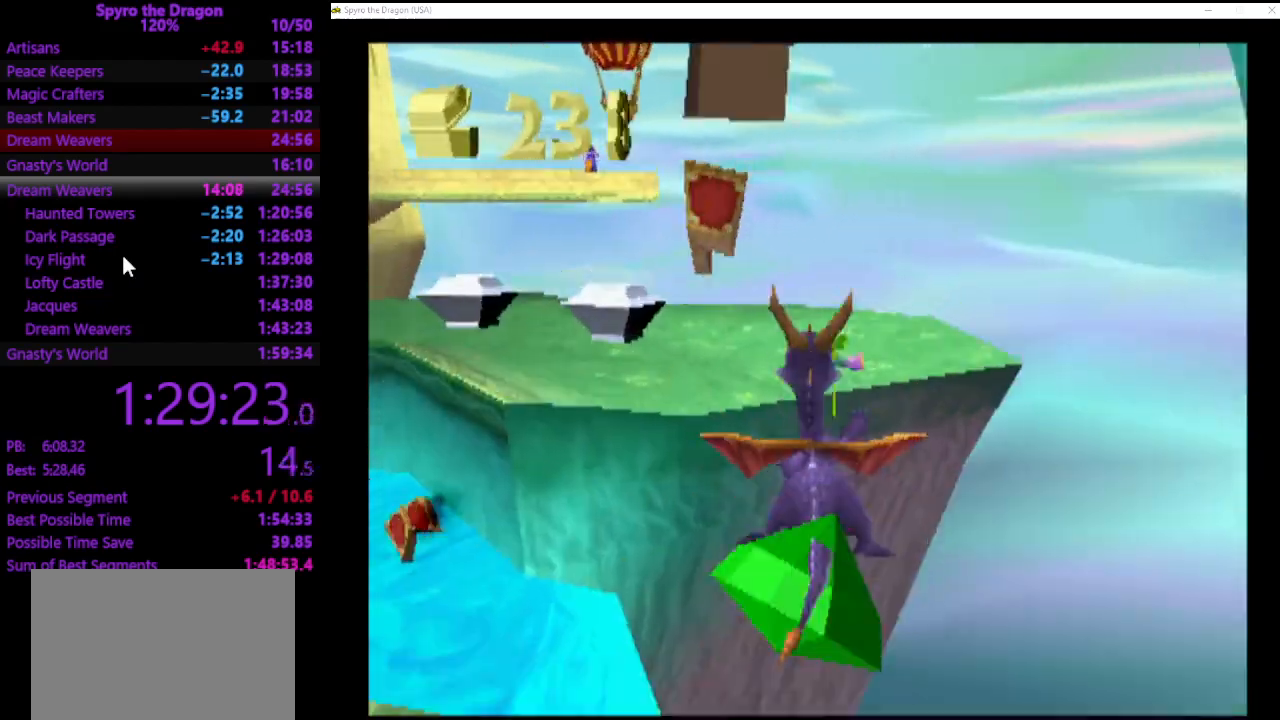
{"buttons": ["SQUARE"], "left_stick": "up-left", "events": [[67, "CROSS", "up"]]}
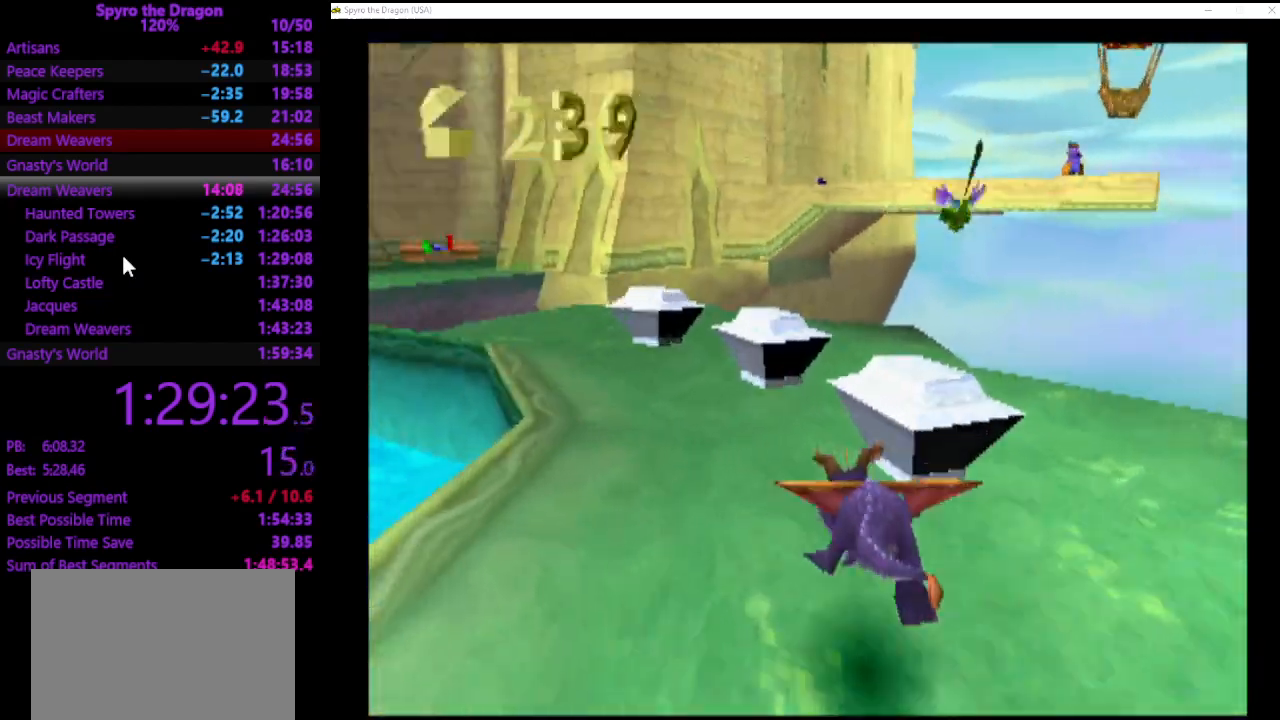
{"buttons": ["SQUARE"], "left_stick": "up-left", "events": []}
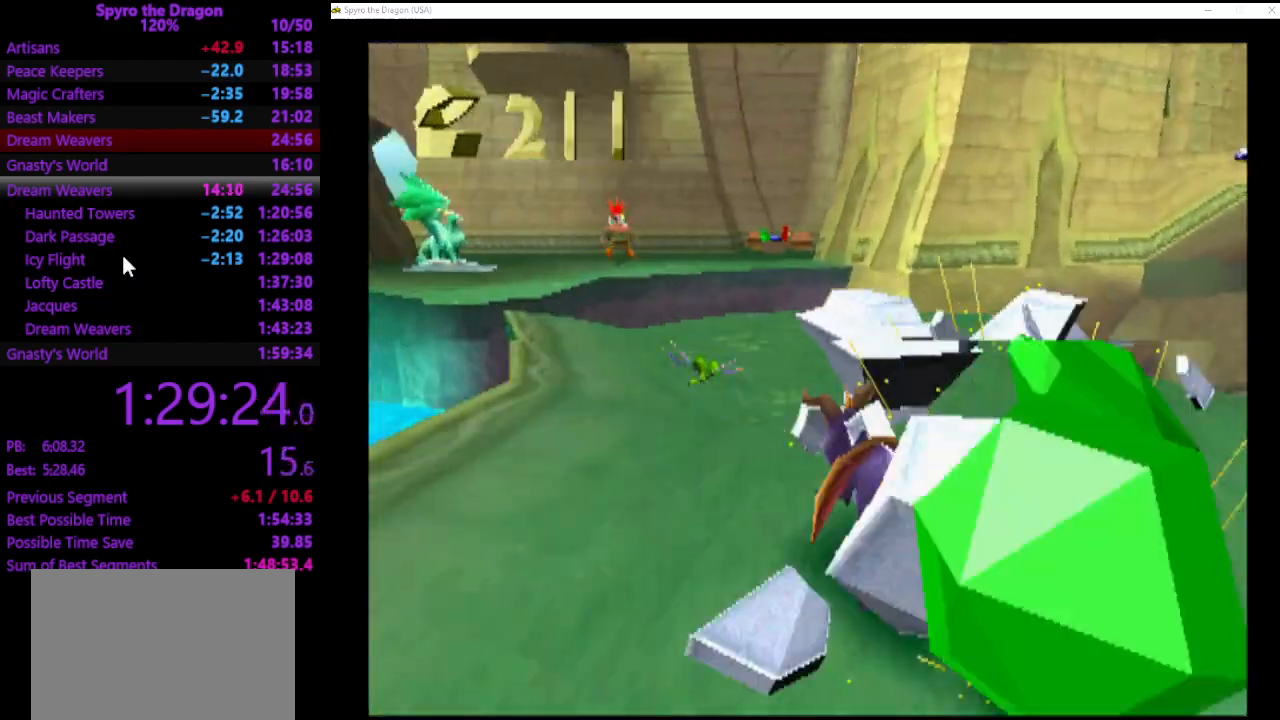
{"buttons": ["CROSS", "SQUARE"], "left_stick": "up", "events": [[367, "CROSS", "down"], [367, "left_stick", "up"]]}
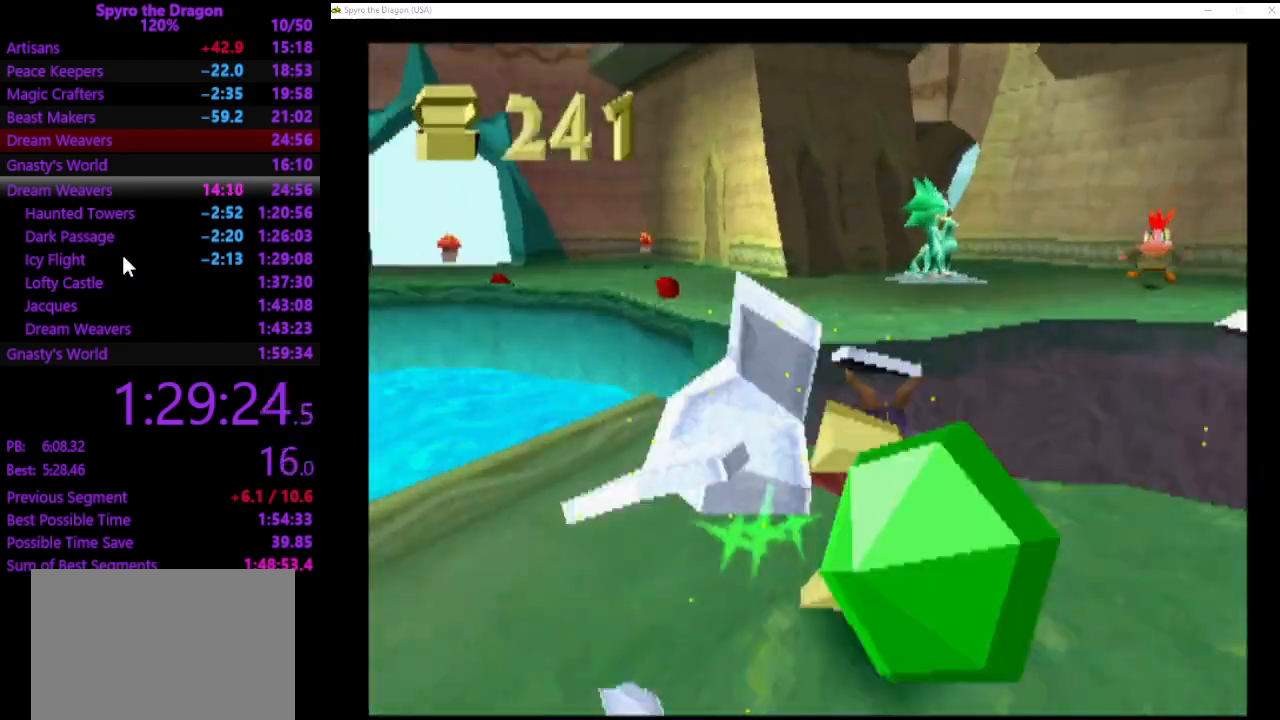
{"buttons": ["SQUARE"], "left_stick": "up-left", "events": [[167, "CROSS", "up"], [300, "left_stick", "up-left"]]}
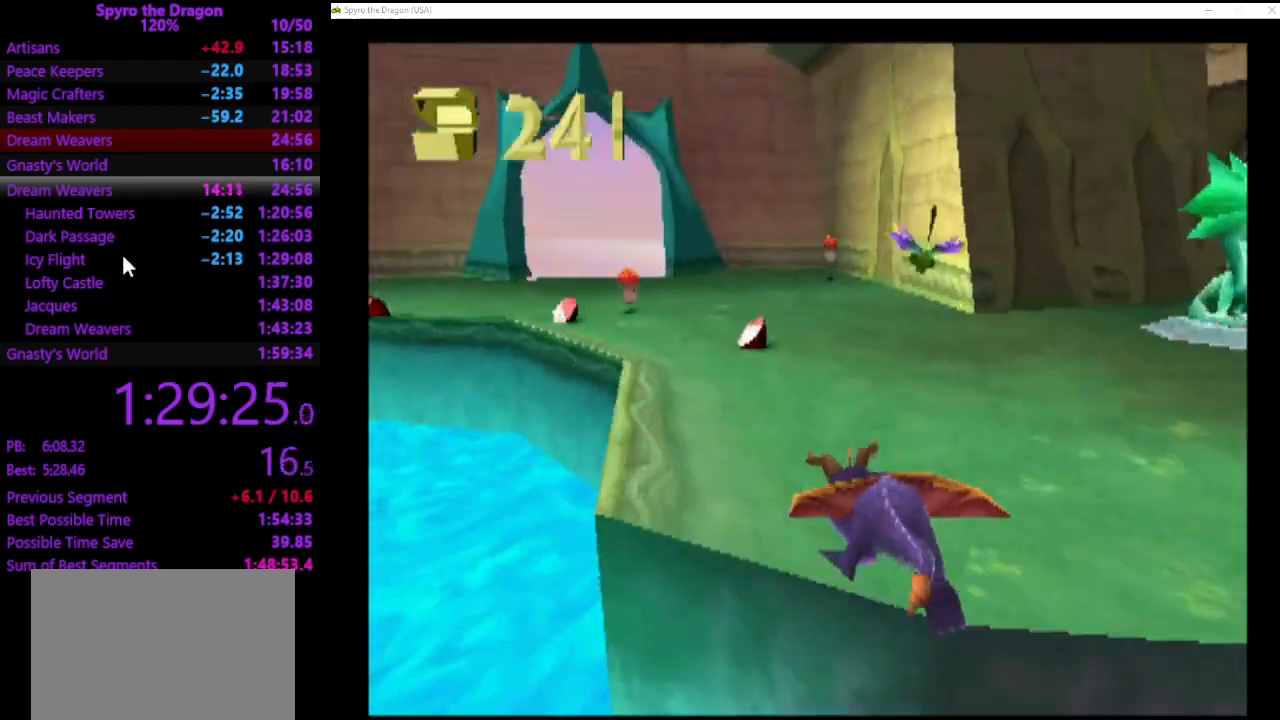
{"buttons": ["SQUARE"], "left_stick": "up-left", "events": []}
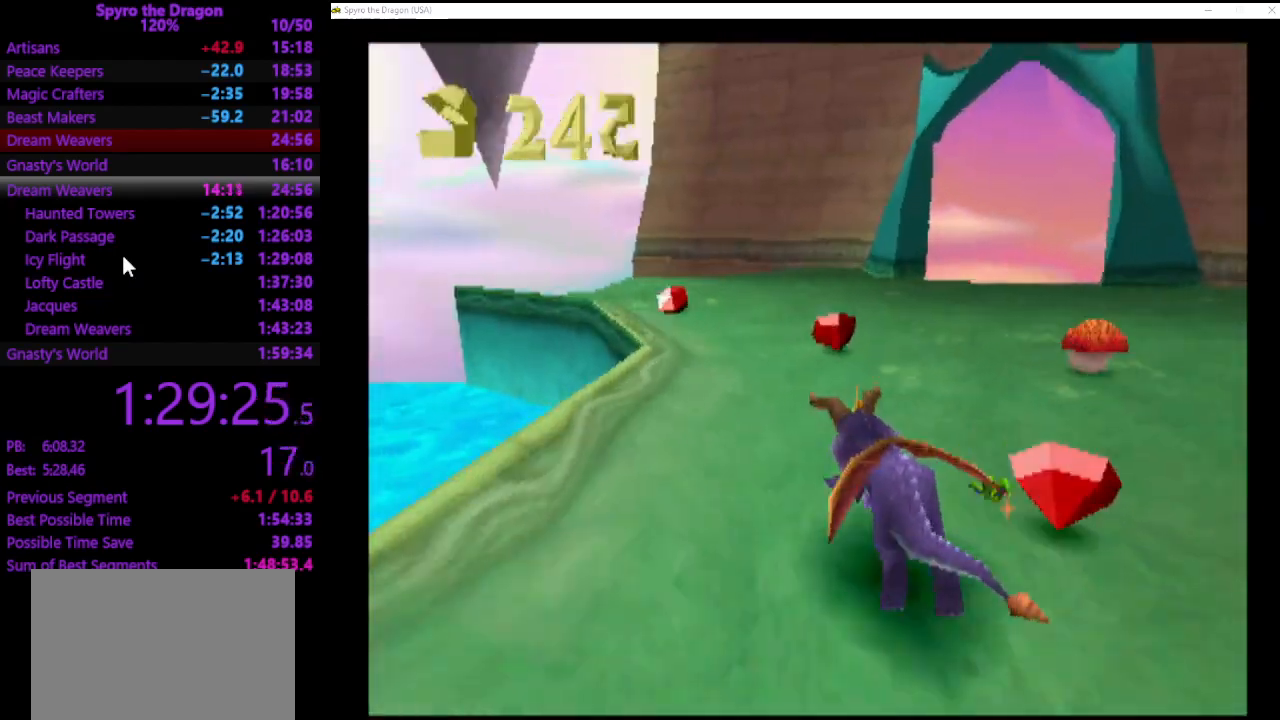
{"buttons": ["SQUARE"], "left_stick": "up-right", "events": [[100, "left_stick", "up"], [500, "left_stick", "up-right"]]}
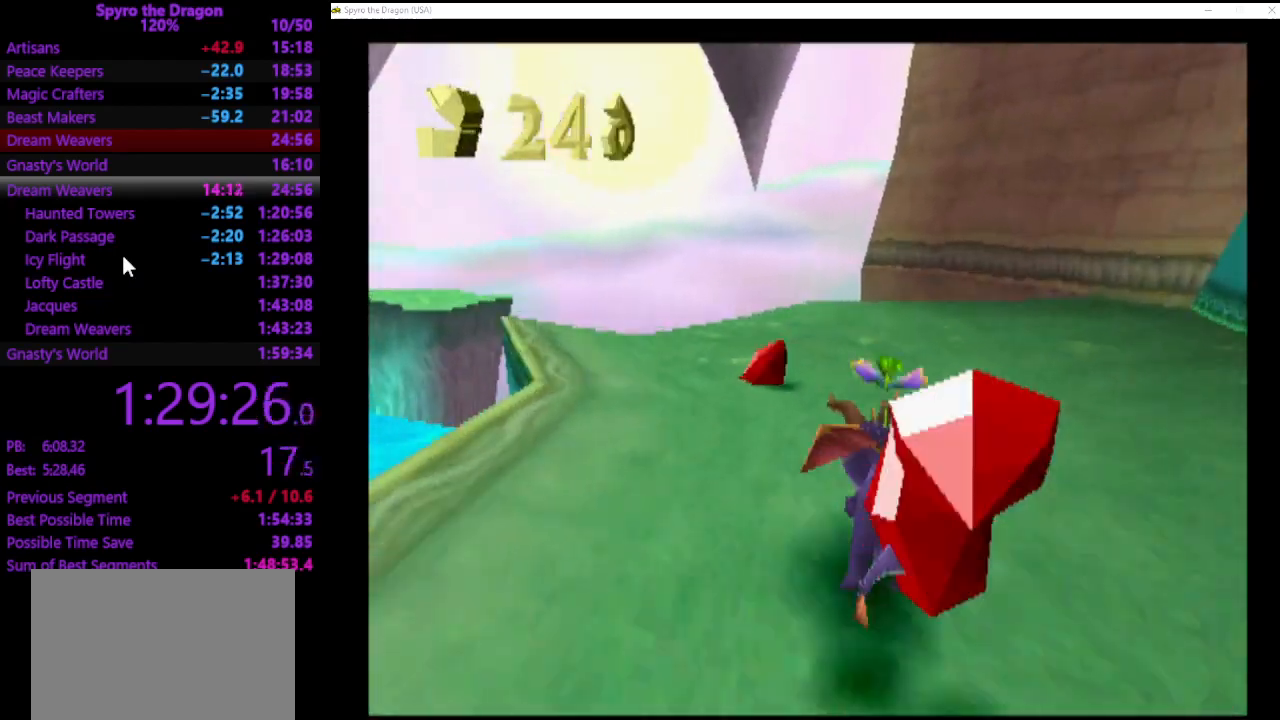
{"buttons": [], "left_stick": "down-right", "events": [[67, "SQUARE", "up"], [100, "left_stick", "right"], [333, "CROSS", "down"], [333, "left_stick", "down-right"], [467, "CROSS", "up"]]}
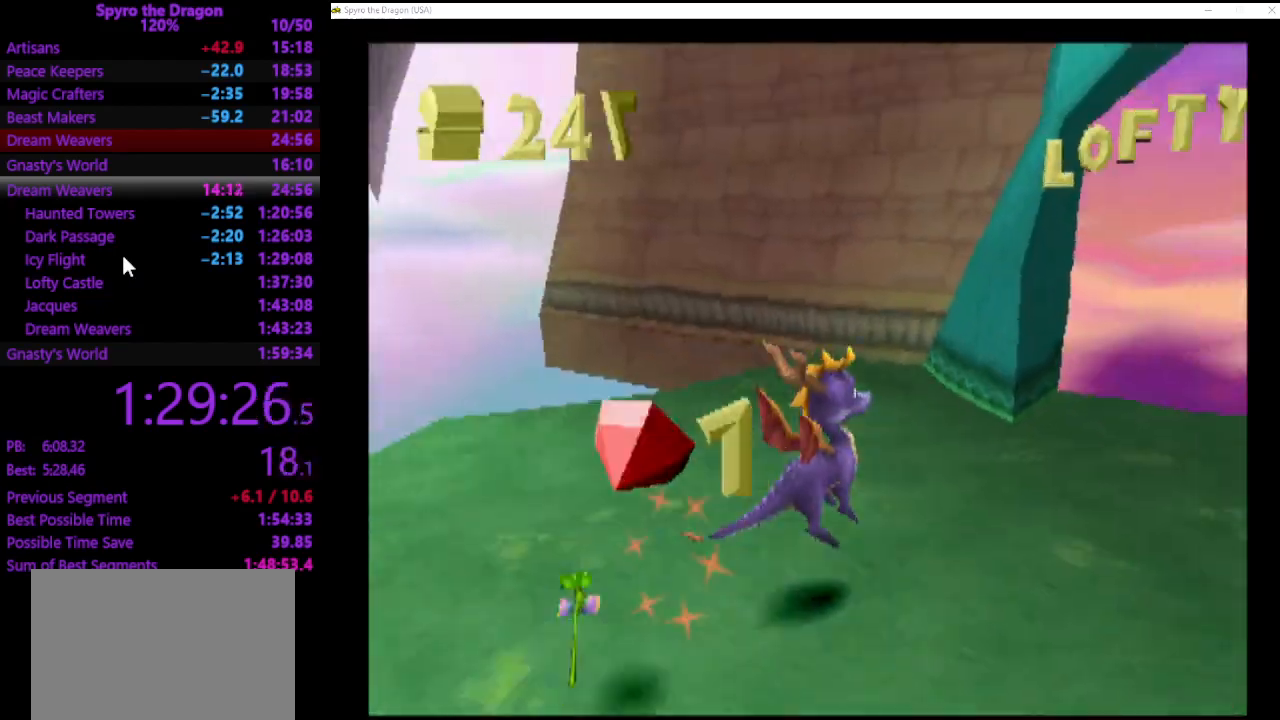
{"buttons": [], "left_stick": "up-right", "events": [[167, "CIRCLE", "down"], [200, "left_stick", "right"], [267, "CIRCLE", "up"], [367, "left_stick", "up-right"]]}
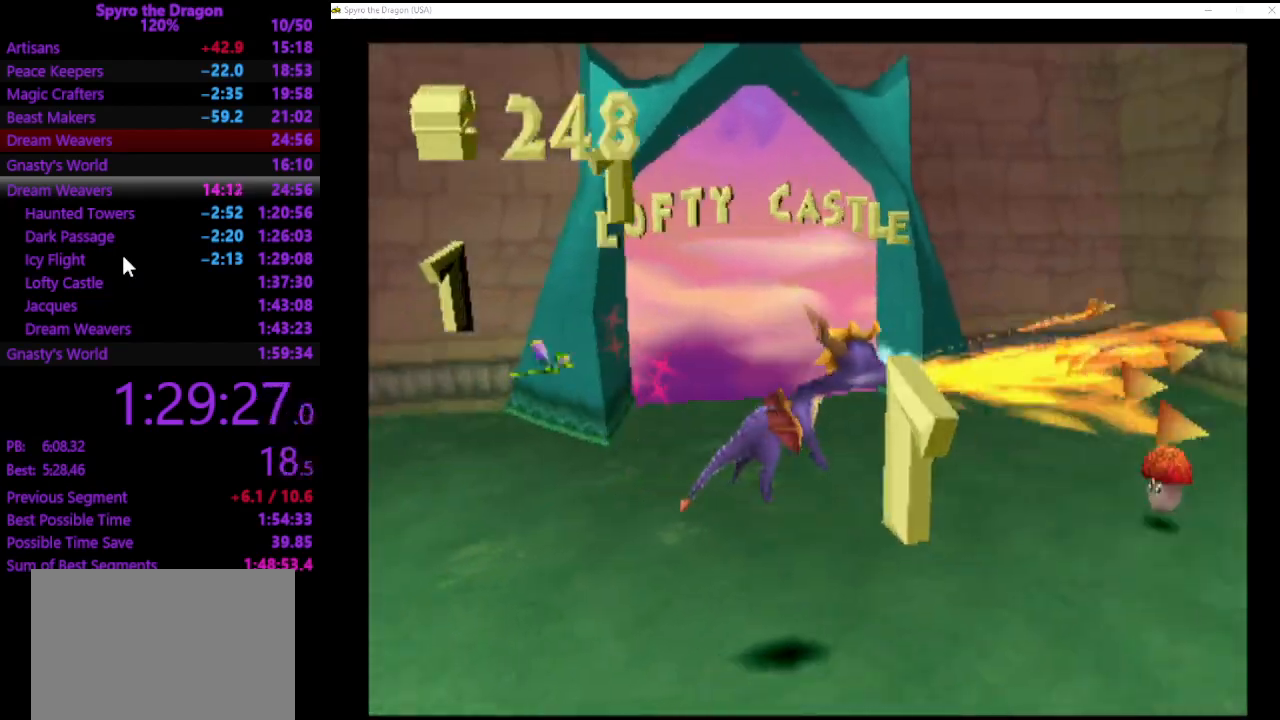
{"buttons": ["CIRCLE"], "left_stick": "up-right", "events": [[233, "left_stick", "center"], [400, "left_stick", "up"], [500, "CIRCLE", "down"], [500, "left_stick", "up-right"]]}
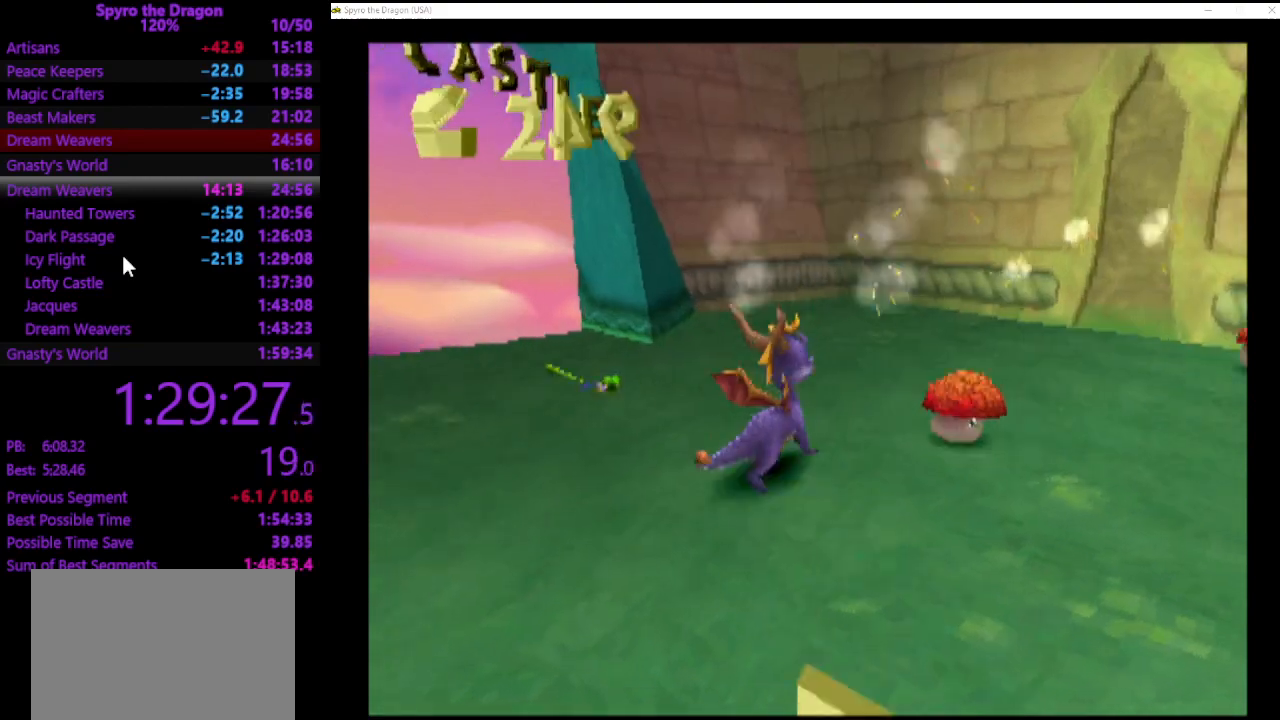
{"buttons": ["SQUARE"], "left_stick": "up-left", "events": [[67, "CIRCLE", "up"], [133, "CROSS", "down"], [133, "left_stick", "up-left"], [267, "CROSS", "up"], [400, "SQUARE", "down"]]}
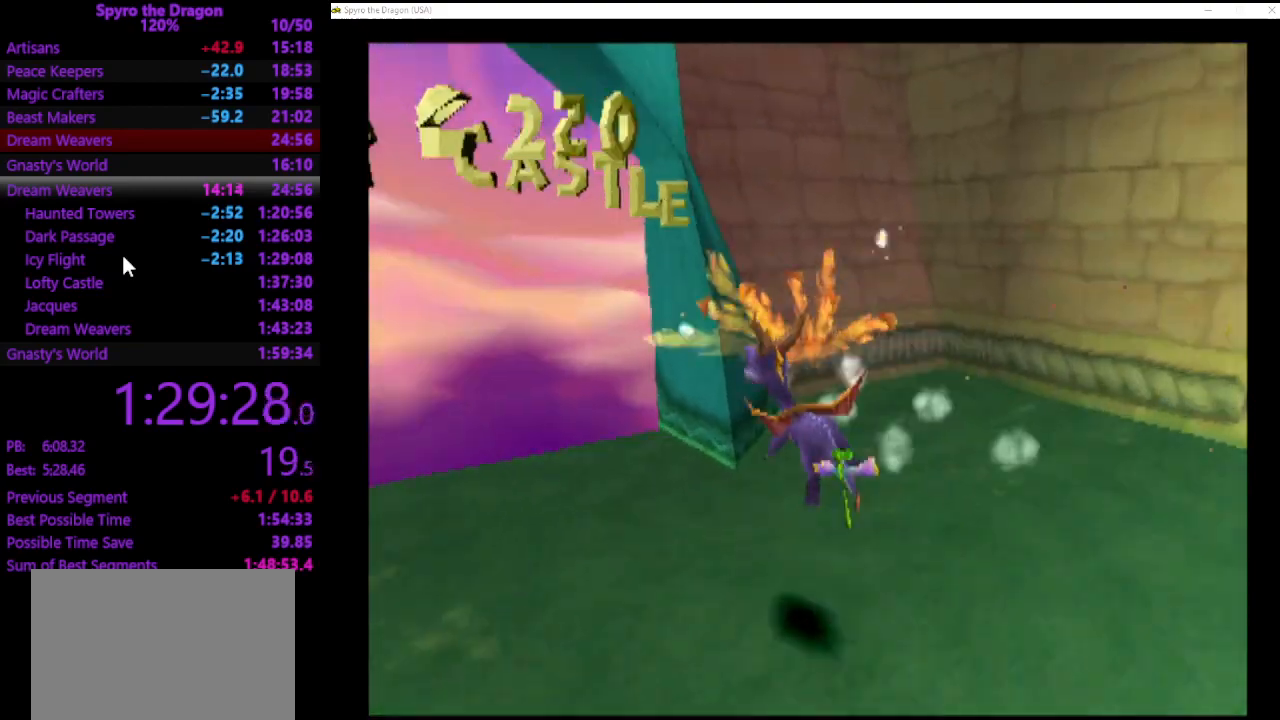
{"buttons": [], "left_stick": "up-right", "events": [[233, "left_stick", "up-right"], [500, "SQUARE", "up"]]}
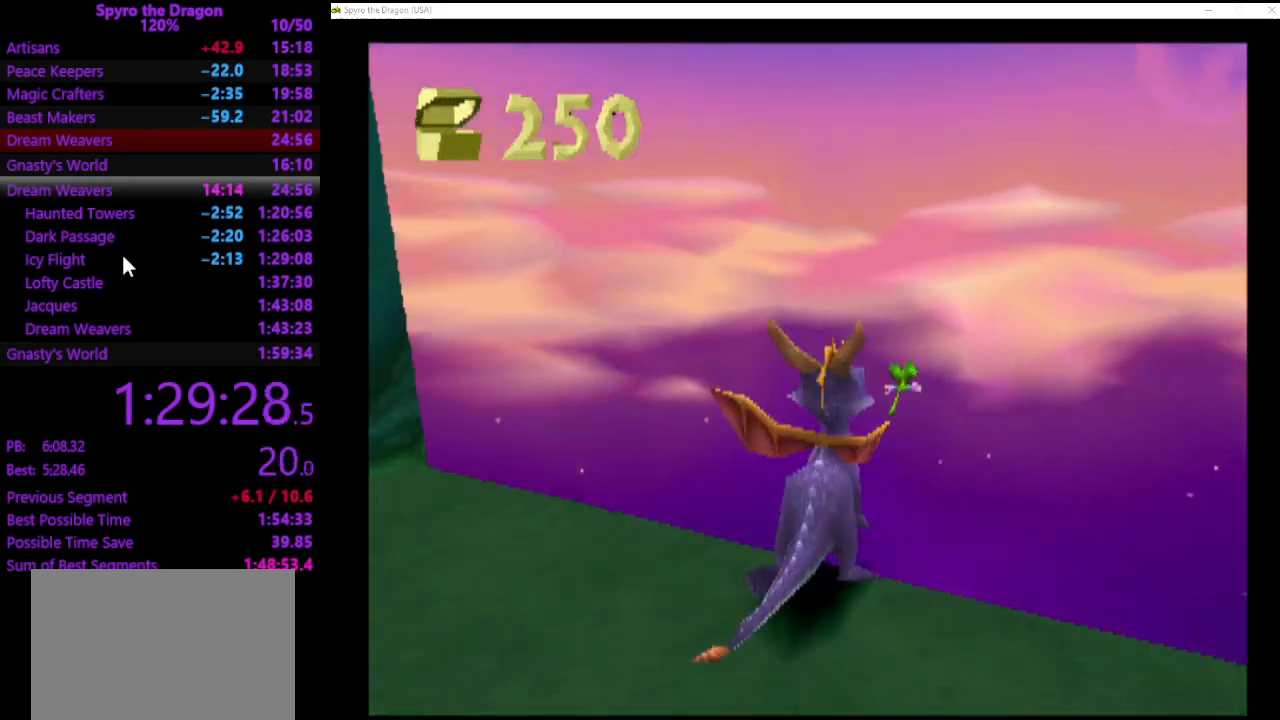
{"buttons": [], "left_stick": "center", "events": [[33, "left_stick", "center"]]}
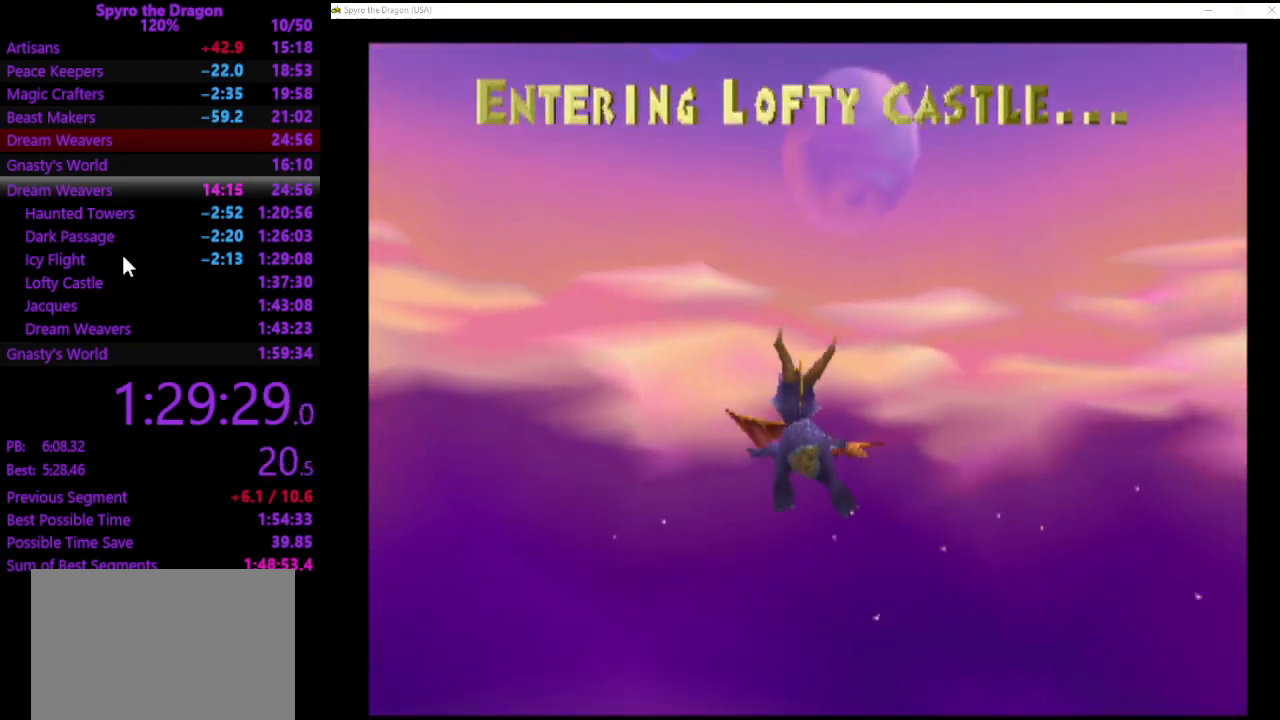
{"buttons": [], "left_stick": "center", "events": []}